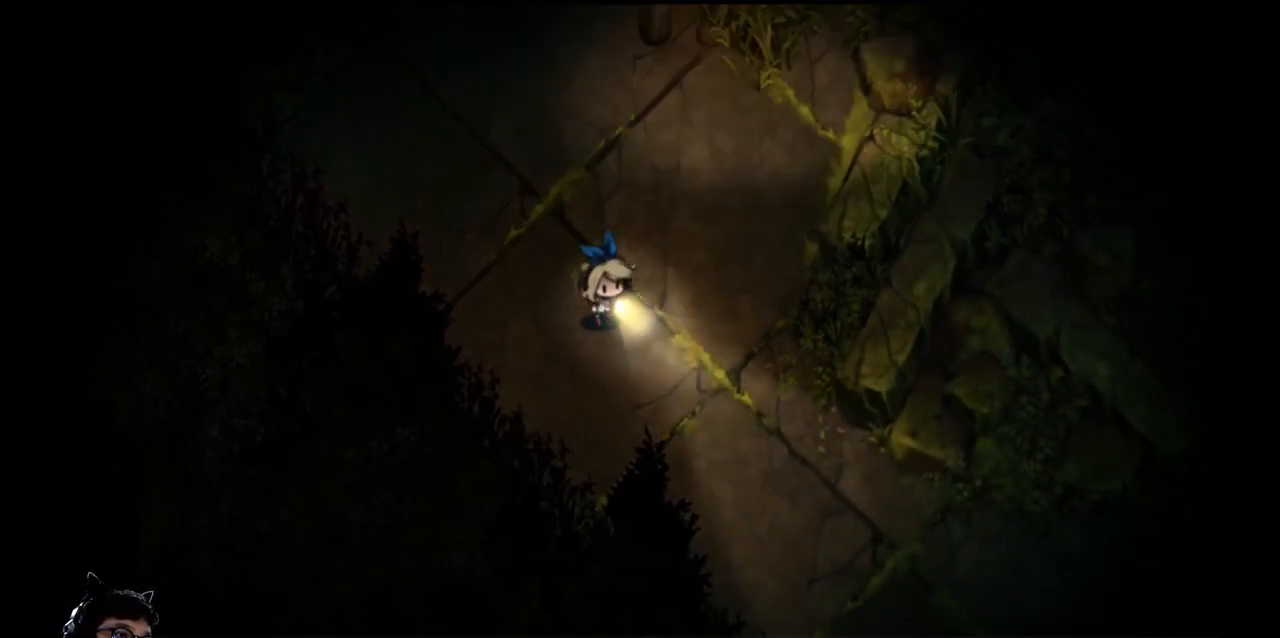
Gameplay with keyboard; each line is a JSON object with the keys held at the frame after it. "events" lists presses ("down") and releases ("up") of "b", "c", "down", "e", "left", "q", "r", "right", "t", "up", "v", "w", "x" and "z" between this image and that frame as [ms after this image, input, new state], when the widget could be followed in between. No other keys are recorded. Mouse input is not recorded.
{"keys": ["e", "right", "up"], "events": [[33, "down", "up"], [33, "e", "up"], [133, "up", "down"], [233, "e", "down"]]}
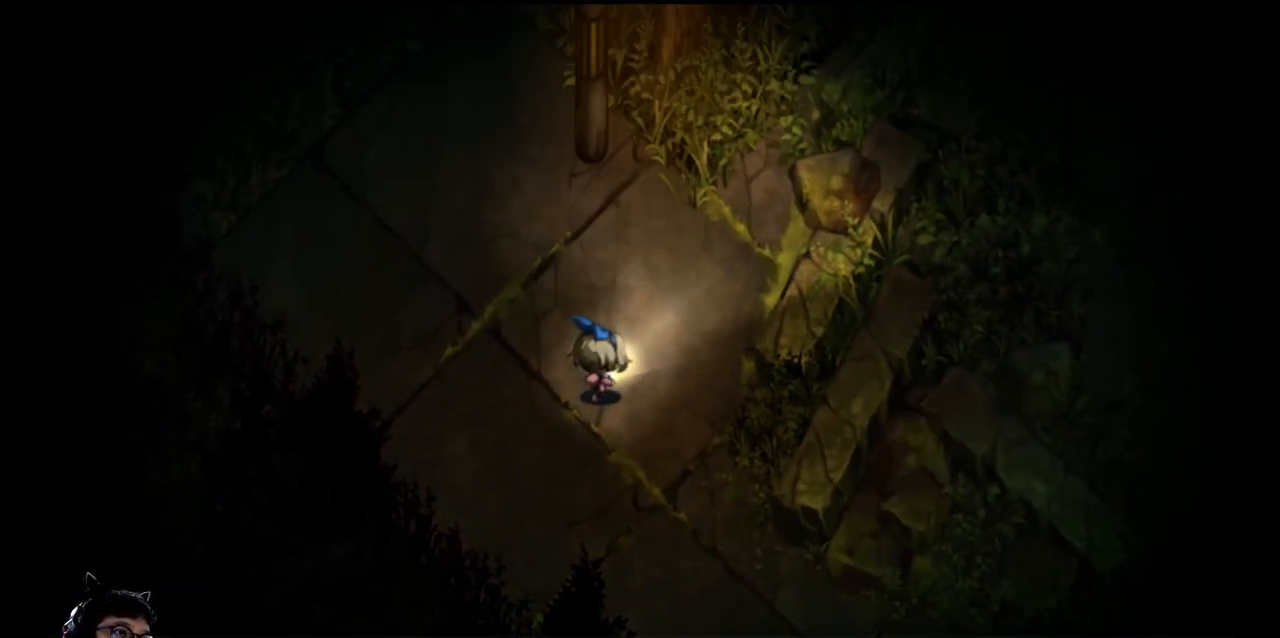
{"keys": ["e", "right", "up"], "events": []}
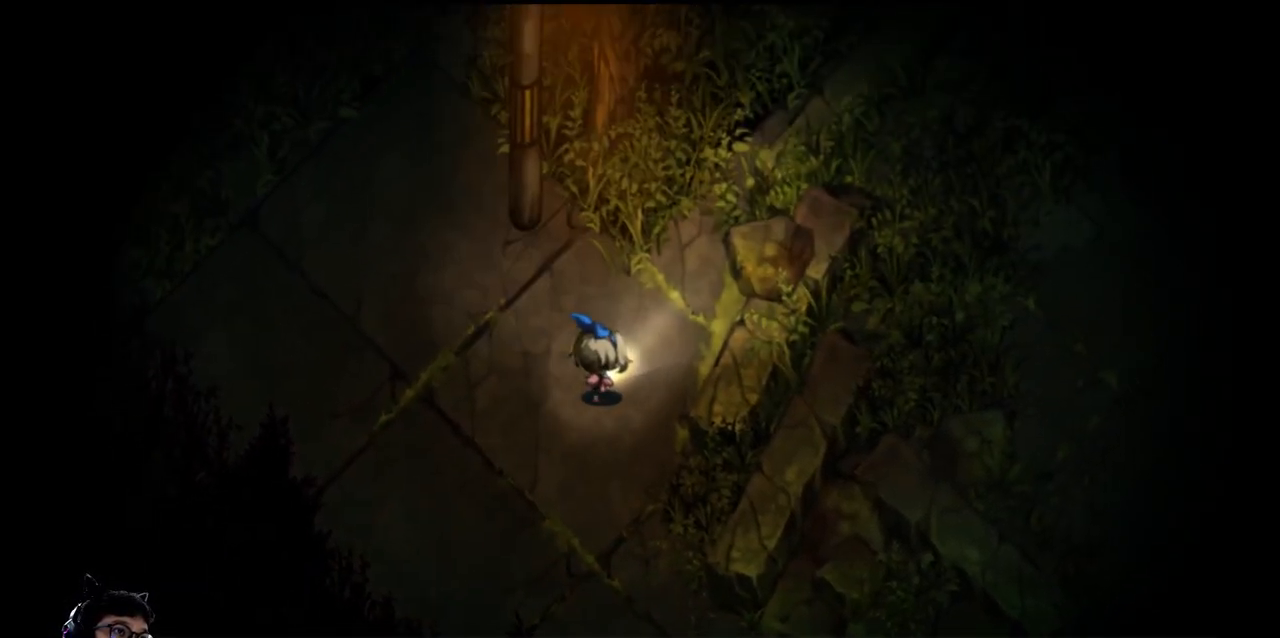
{"keys": ["e", "right", "up"], "events": []}
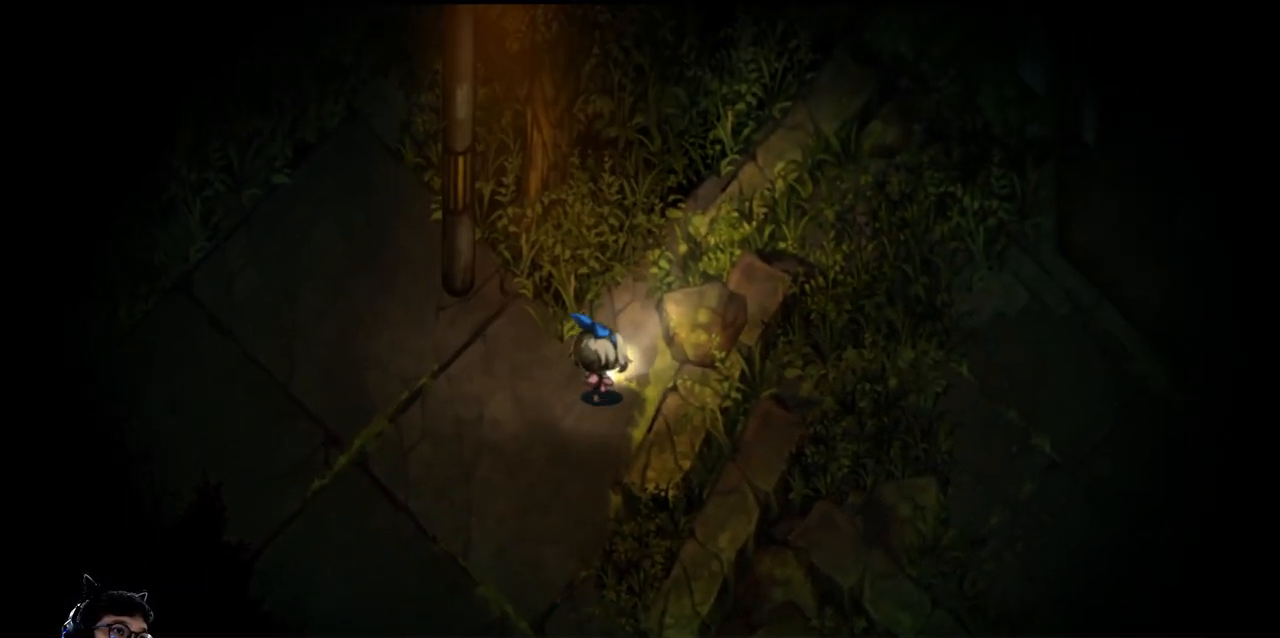
{"keys": ["e", "up"], "events": [[400, "right", "up"]]}
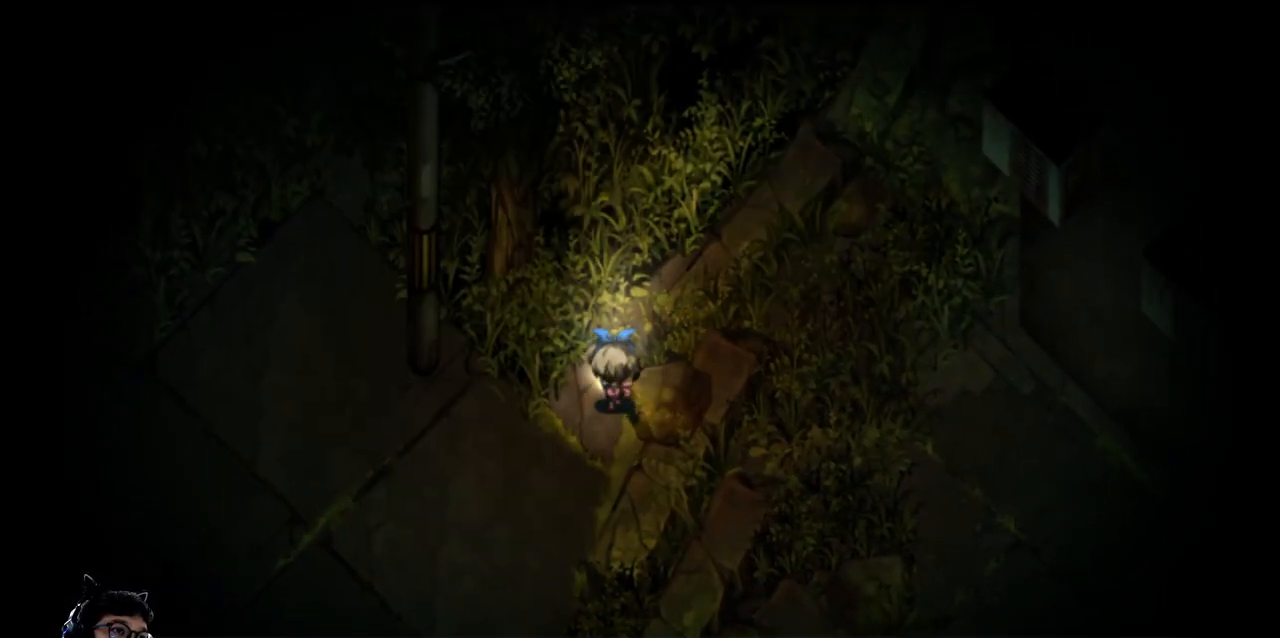
{"keys": ["left"], "events": [[467, "e", "up"], [467, "left", "down"], [500, "up", "up"]]}
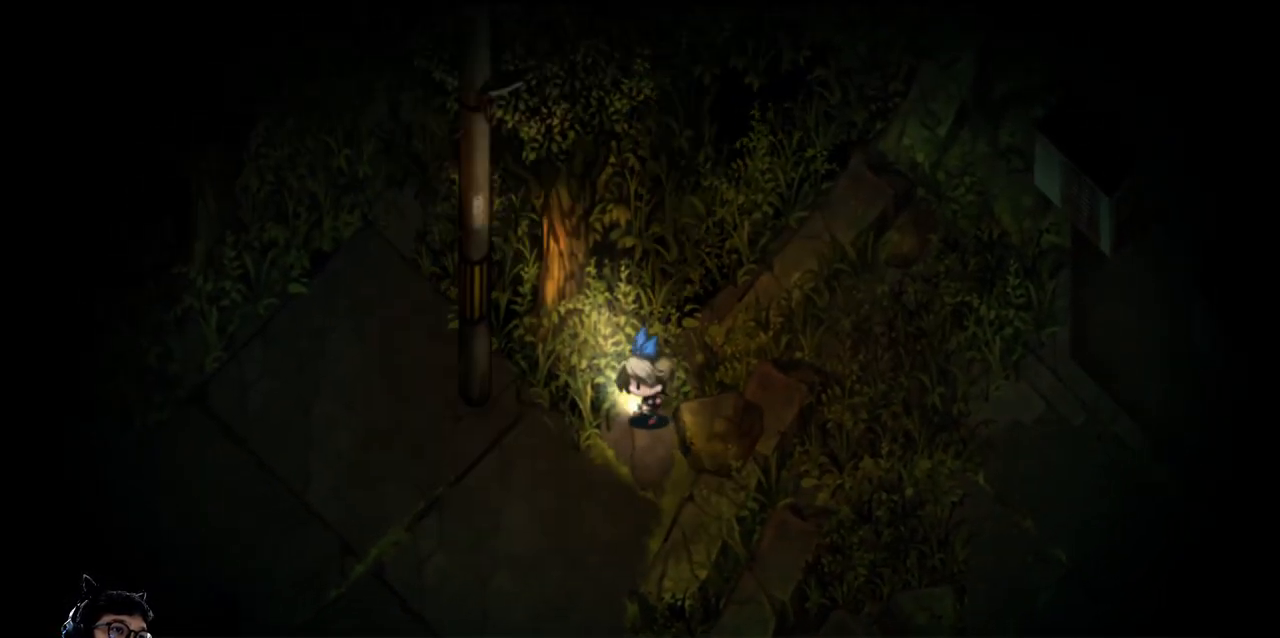
{"keys": ["e", "left"], "events": [[400, "e", "down"]]}
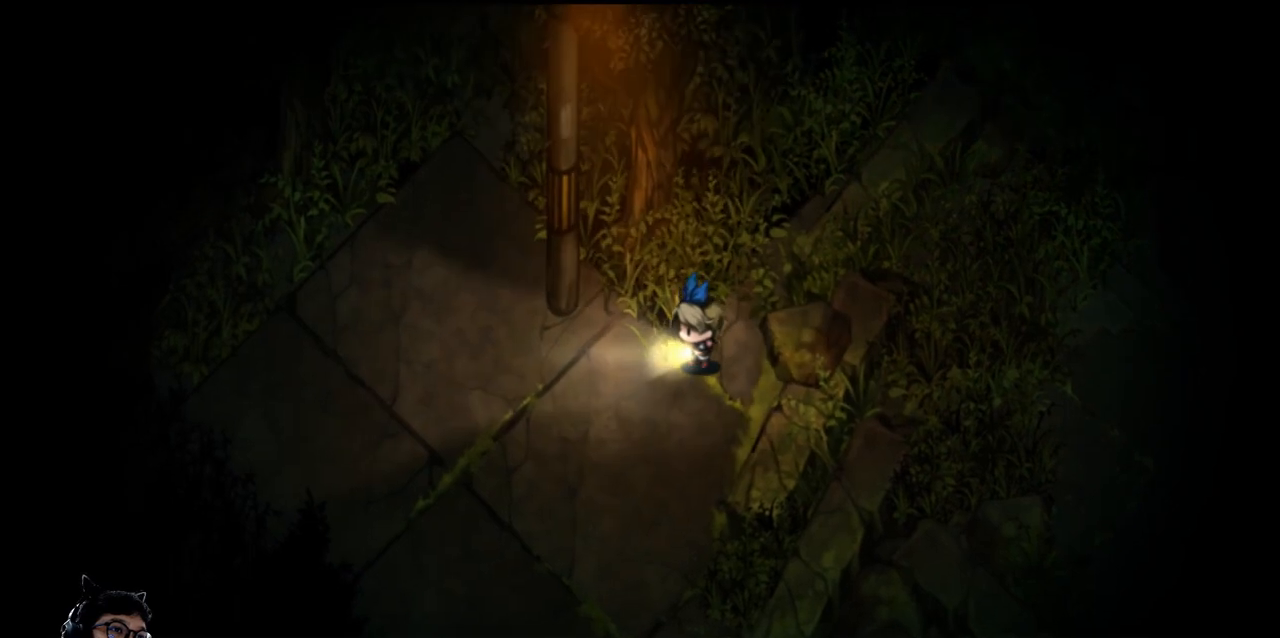
{"keys": ["e", "left"], "events": []}
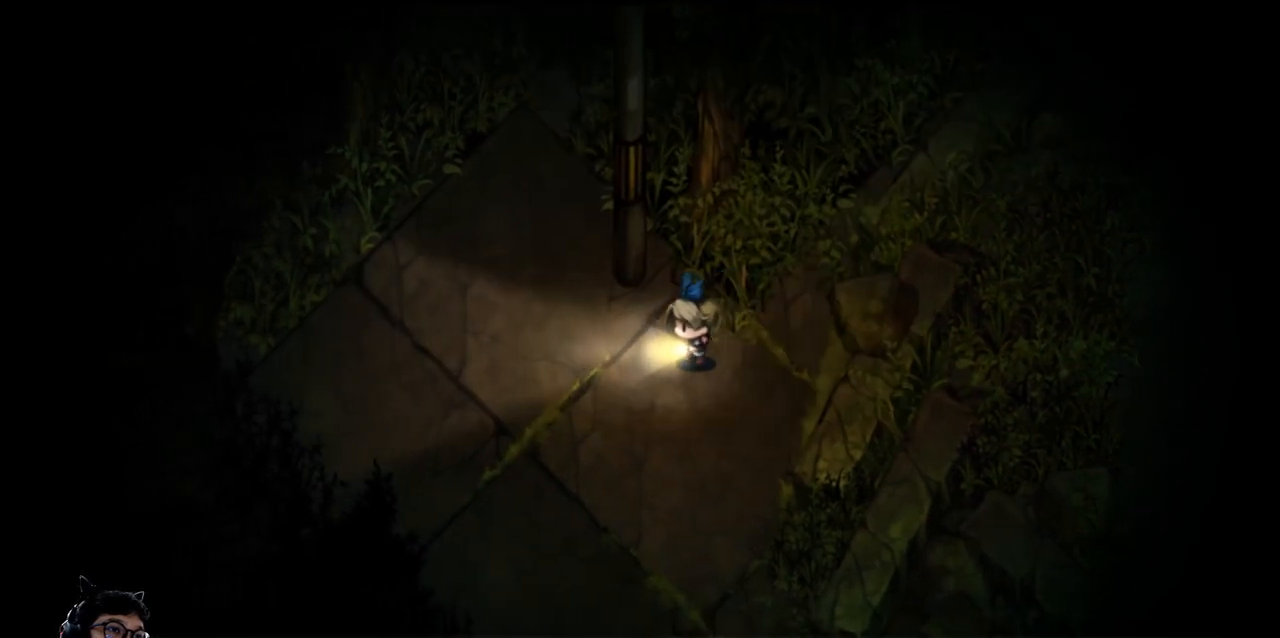
{"keys": ["left"], "events": [[33, "e", "up"], [67, "up", "down"], [500, "up", "up"]]}
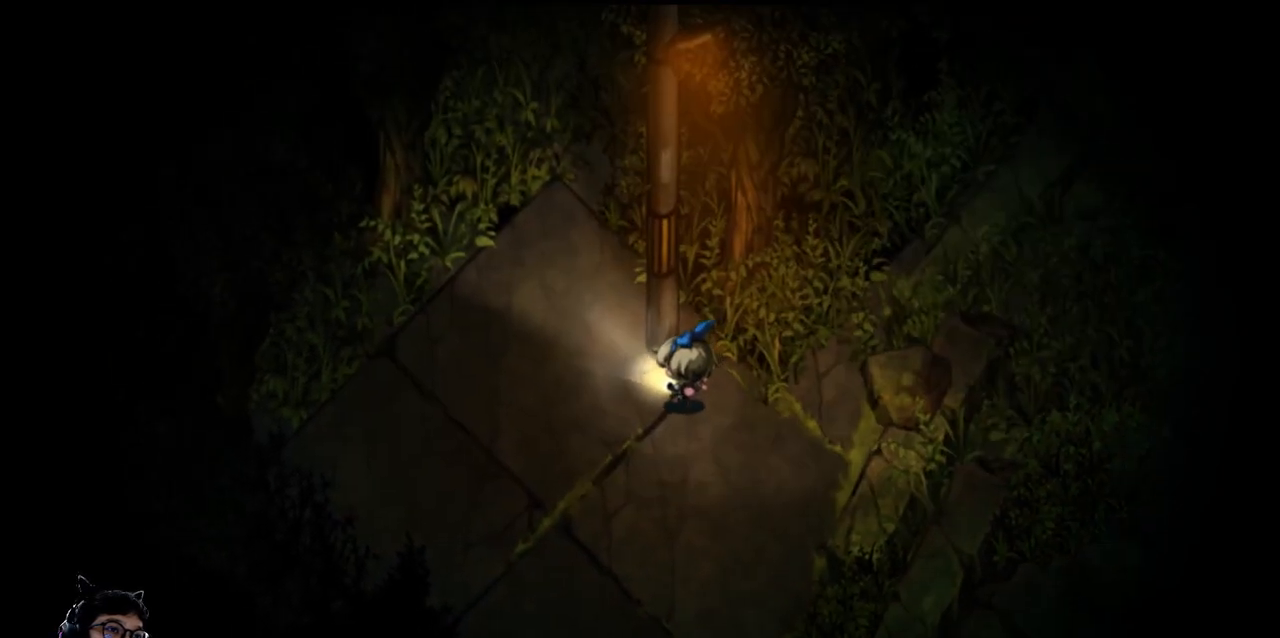
{"keys": ["e", "left"], "events": [[67, "e", "down"]]}
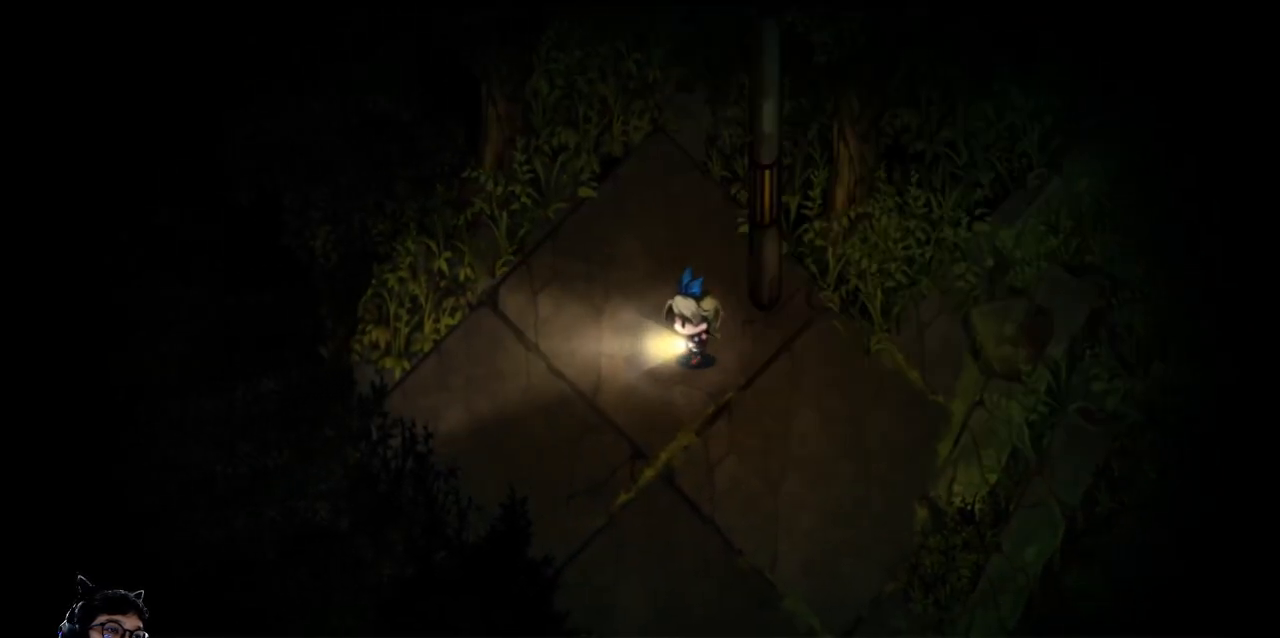
{"keys": ["down", "left"], "events": [[200, "down", "down"], [433, "e", "up"]]}
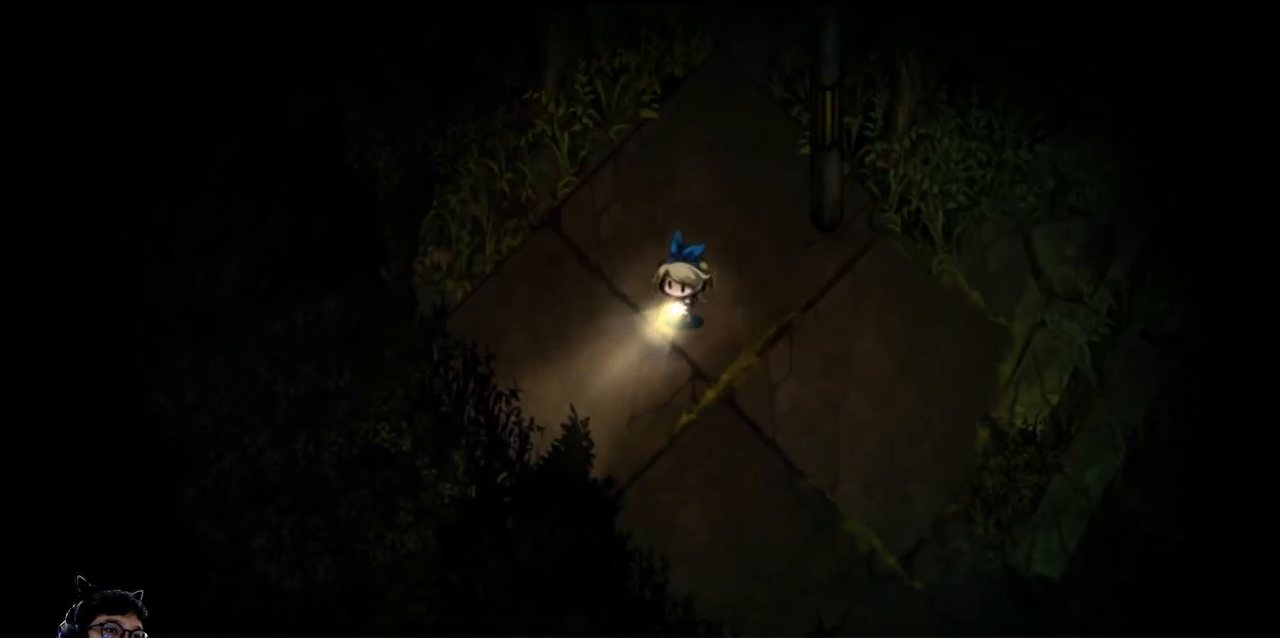
{"keys": ["down", "right"], "events": [[167, "e", "down"], [233, "left", "up"], [433, "e", "up"], [467, "right", "down"]]}
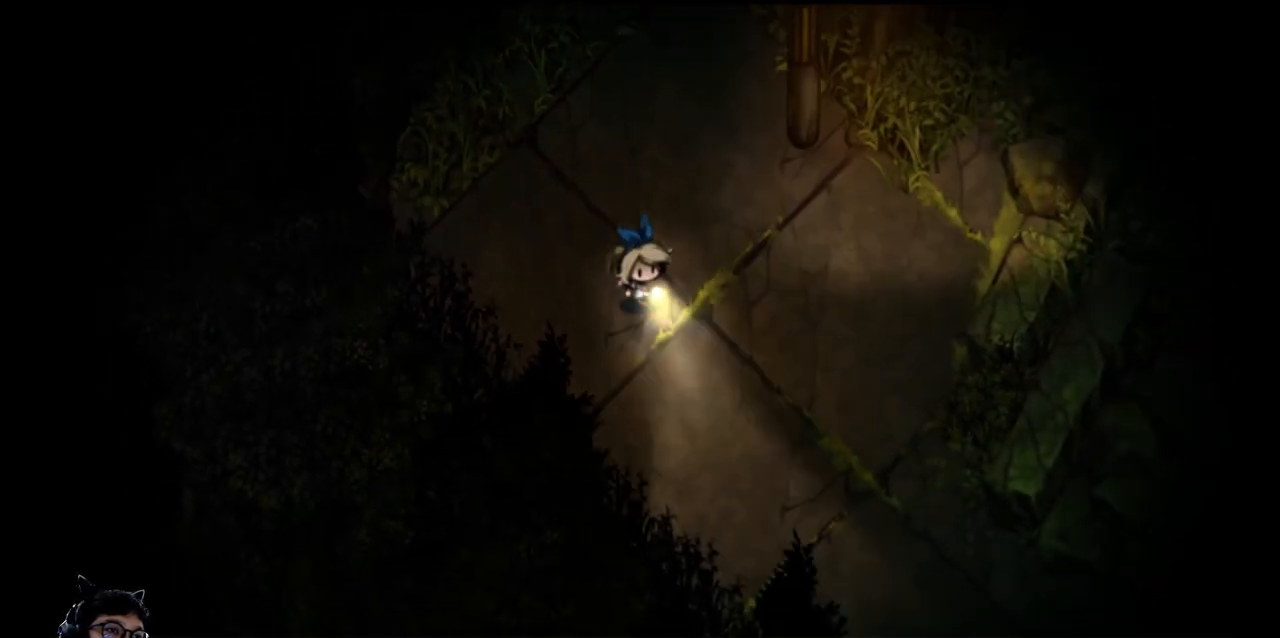
{"keys": ["down", "e", "right"], "events": [[133, "e", "down"]]}
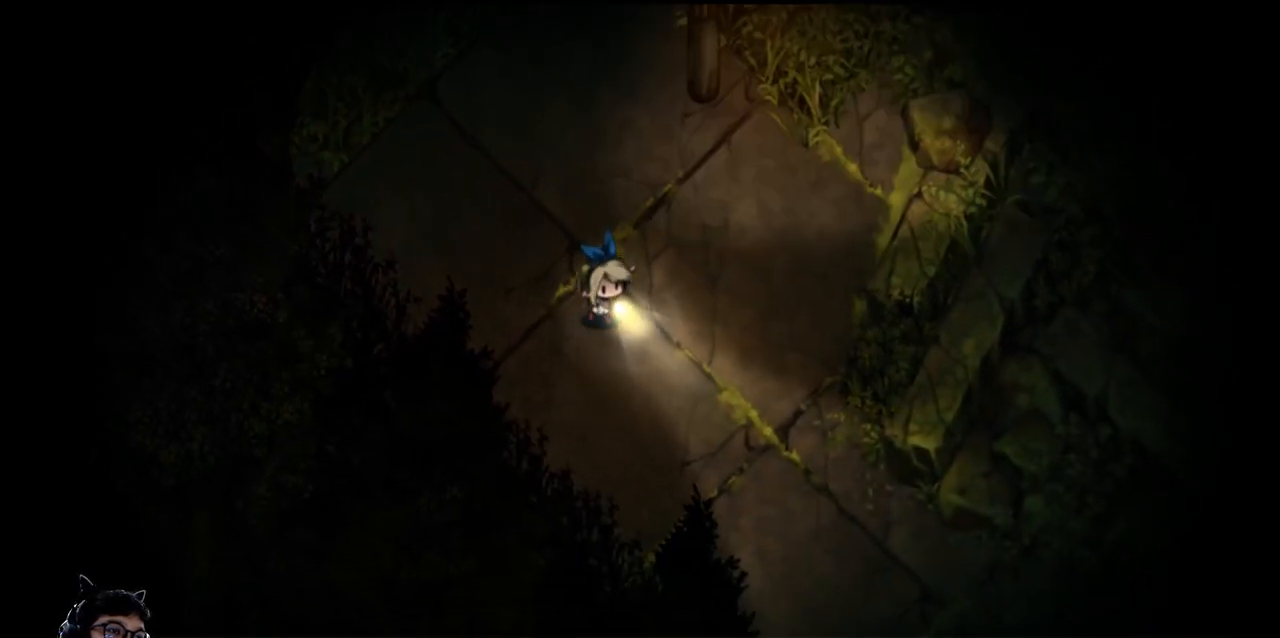
{"keys": ["down", "e", "right"], "events": []}
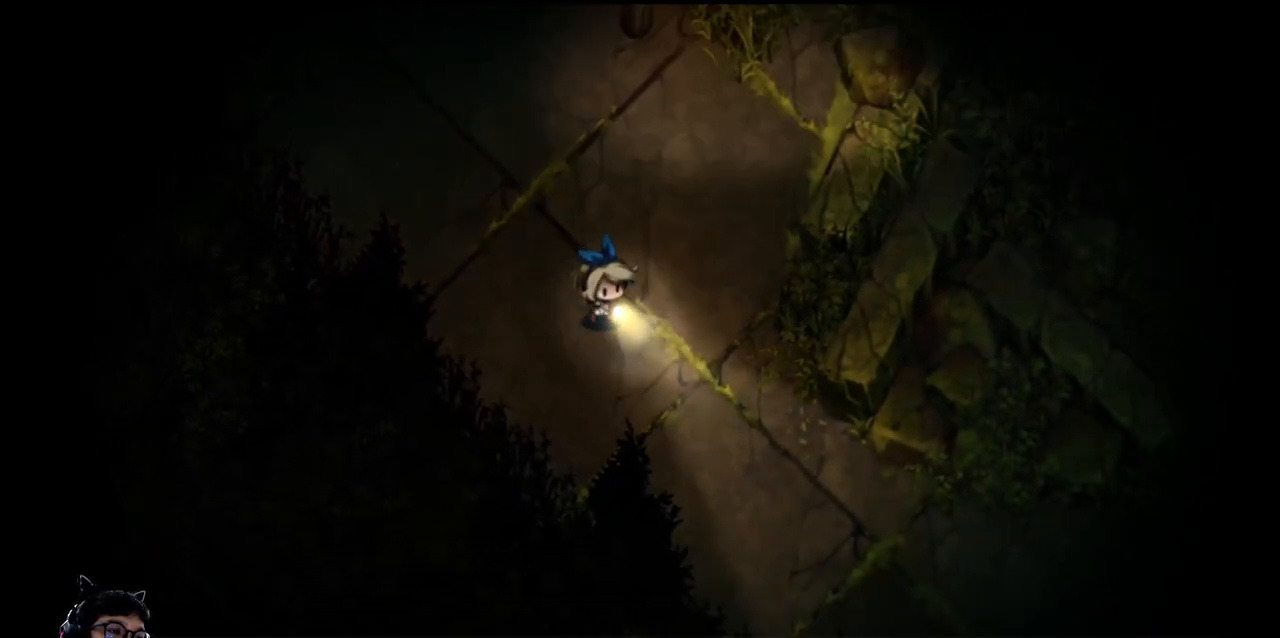
{"keys": ["down", "right"], "events": [[133, "e", "up"]]}
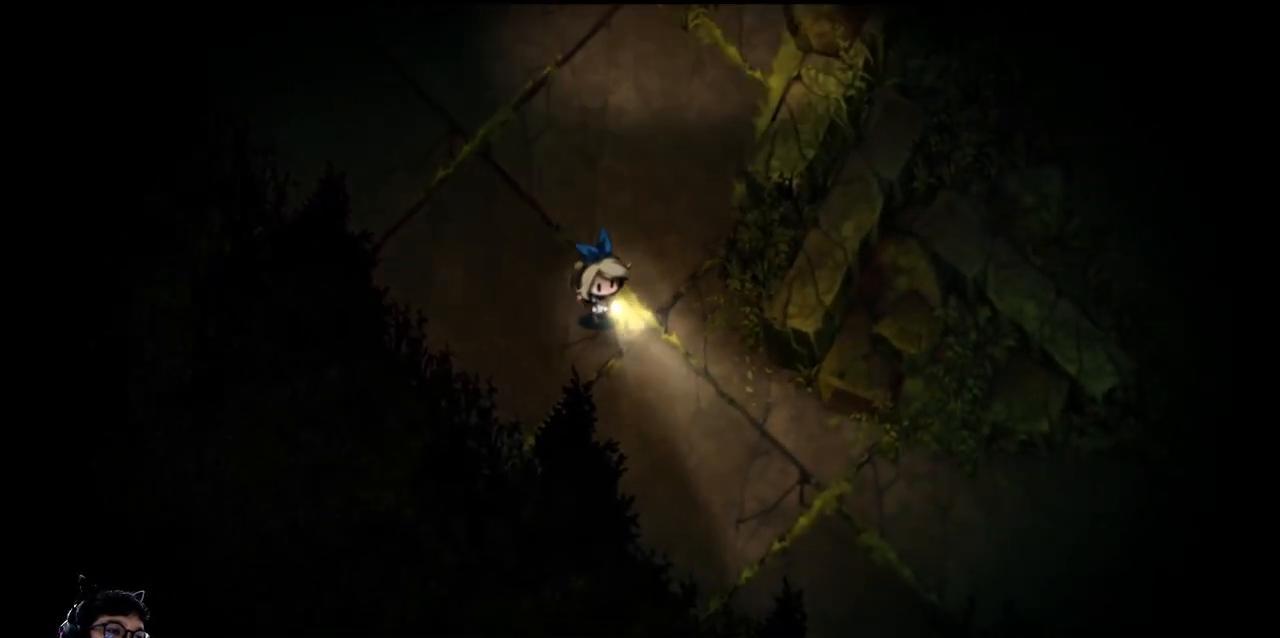
{"keys": ["down", "e", "right"], "events": [[33, "e", "down"]]}
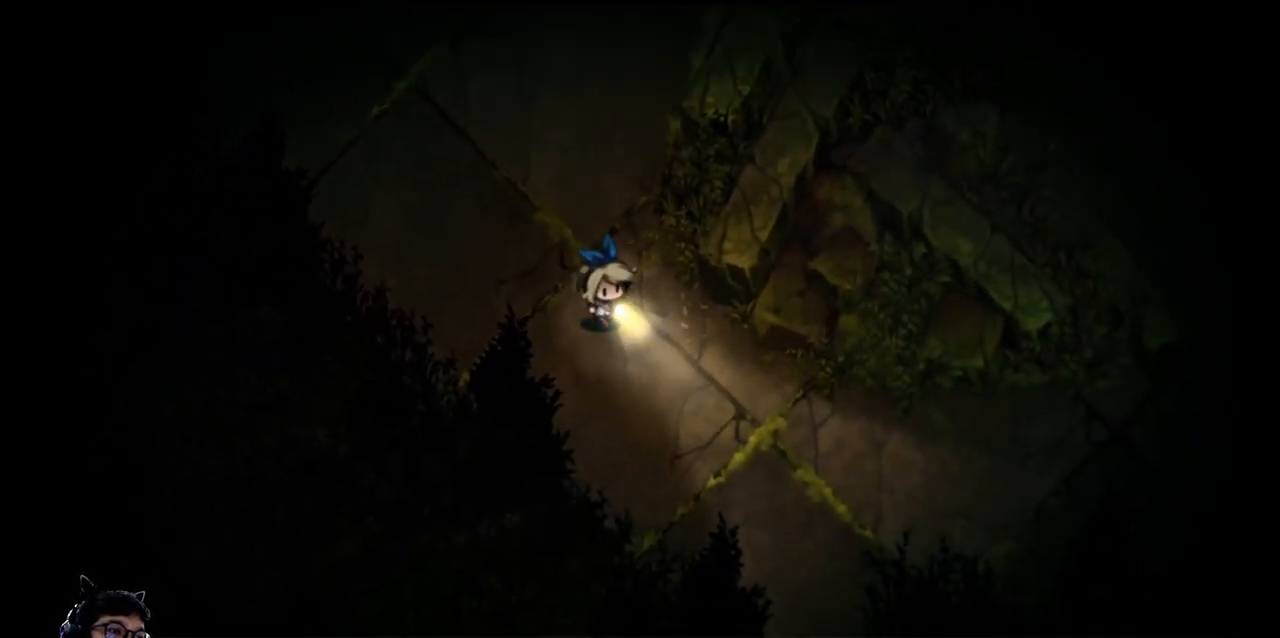
{"keys": ["down", "right"], "events": [[233, "e", "up"], [233, "right", "up"], [500, "right", "down"]]}
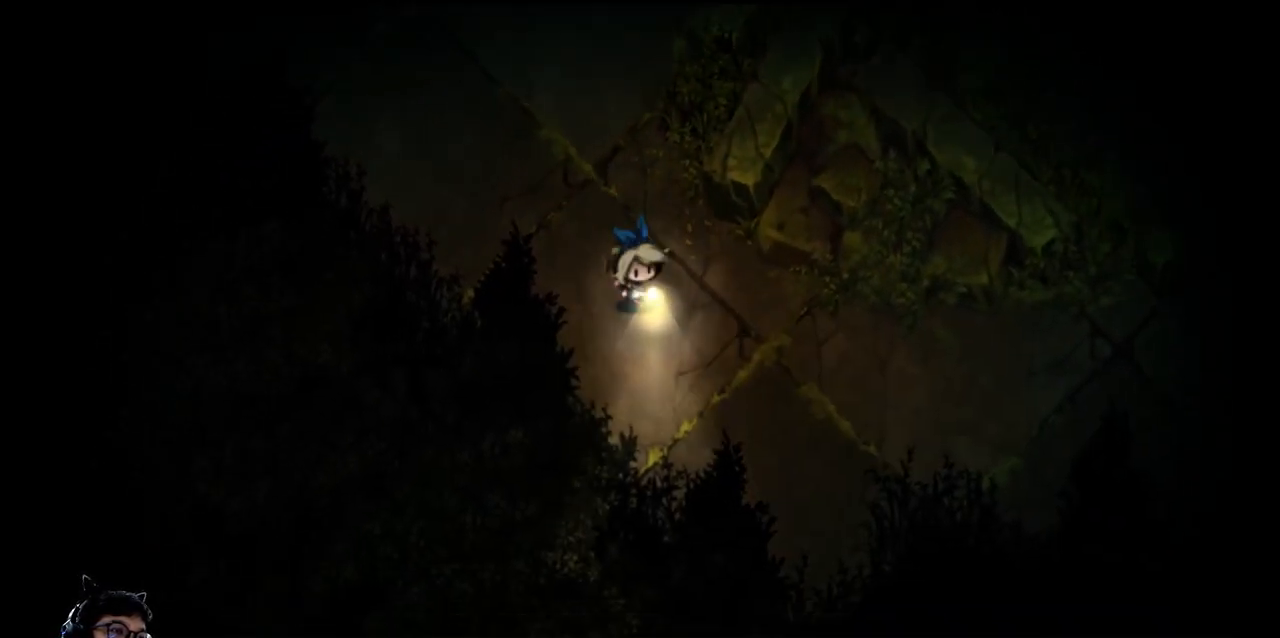
{"keys": ["e", "right"], "events": [[300, "down", "up"], [333, "e", "down"]]}
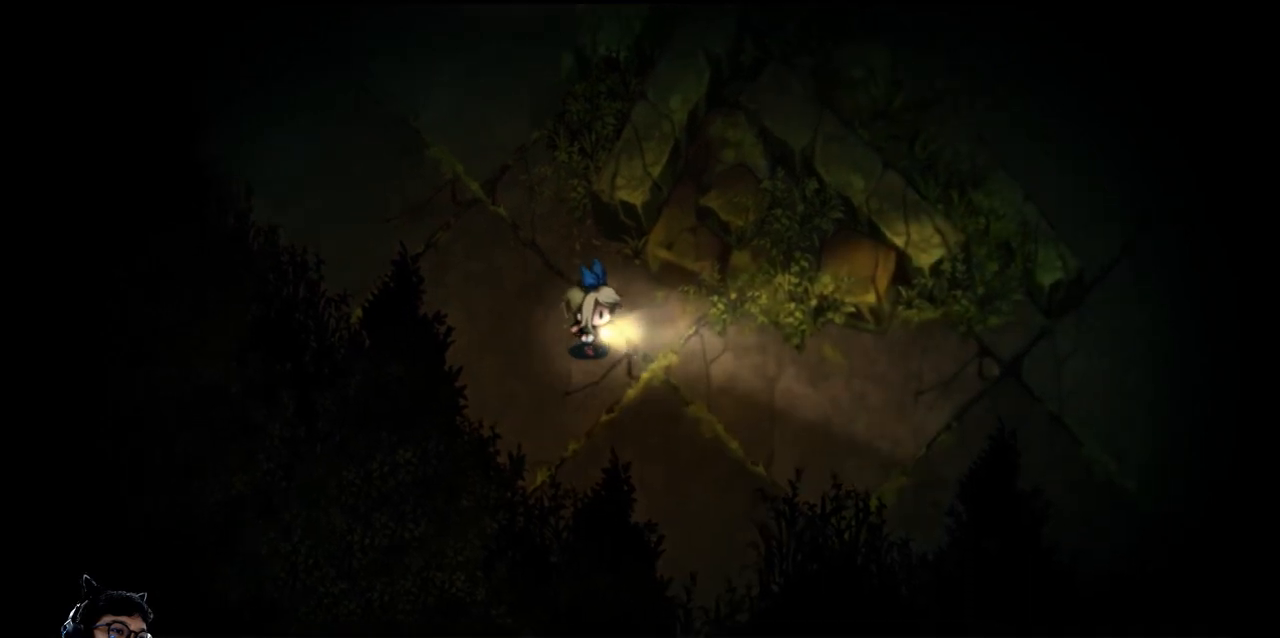
{"keys": ["e", "right"], "events": [[167, "down", "down"], [433, "down", "up"]]}
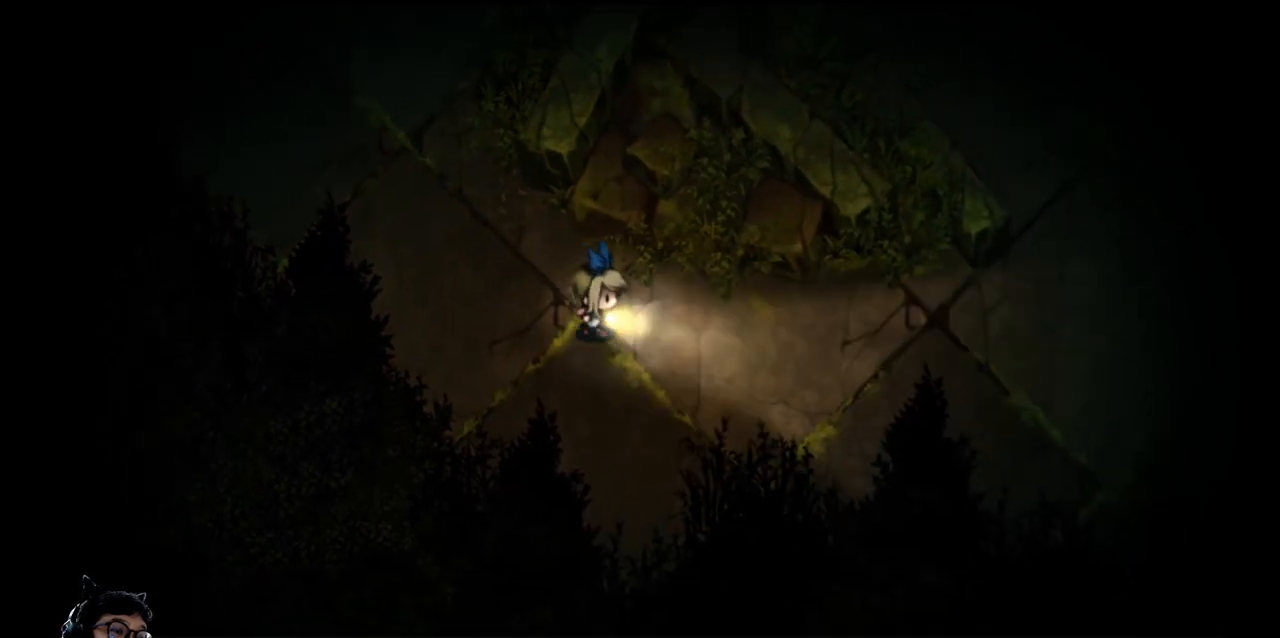
{"keys": ["e", "right"], "events": [[100, "e", "up"], [267, "e", "down"]]}
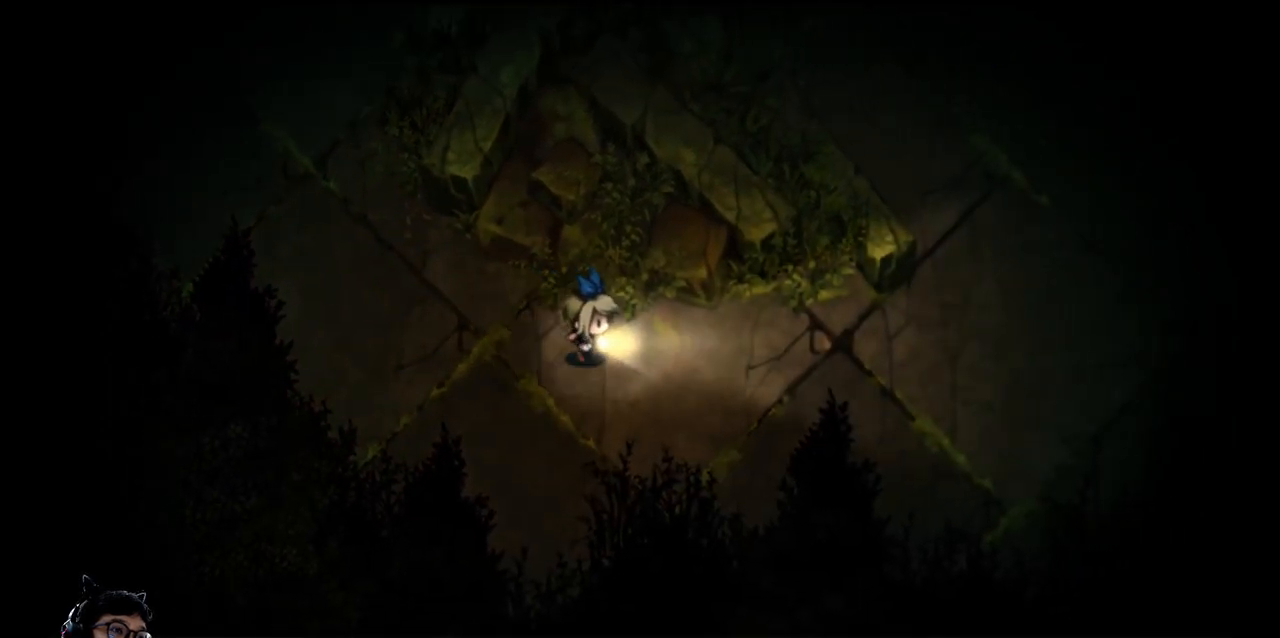
{"keys": ["down", "right"], "events": [[233, "down", "down"], [300, "e", "up"]]}
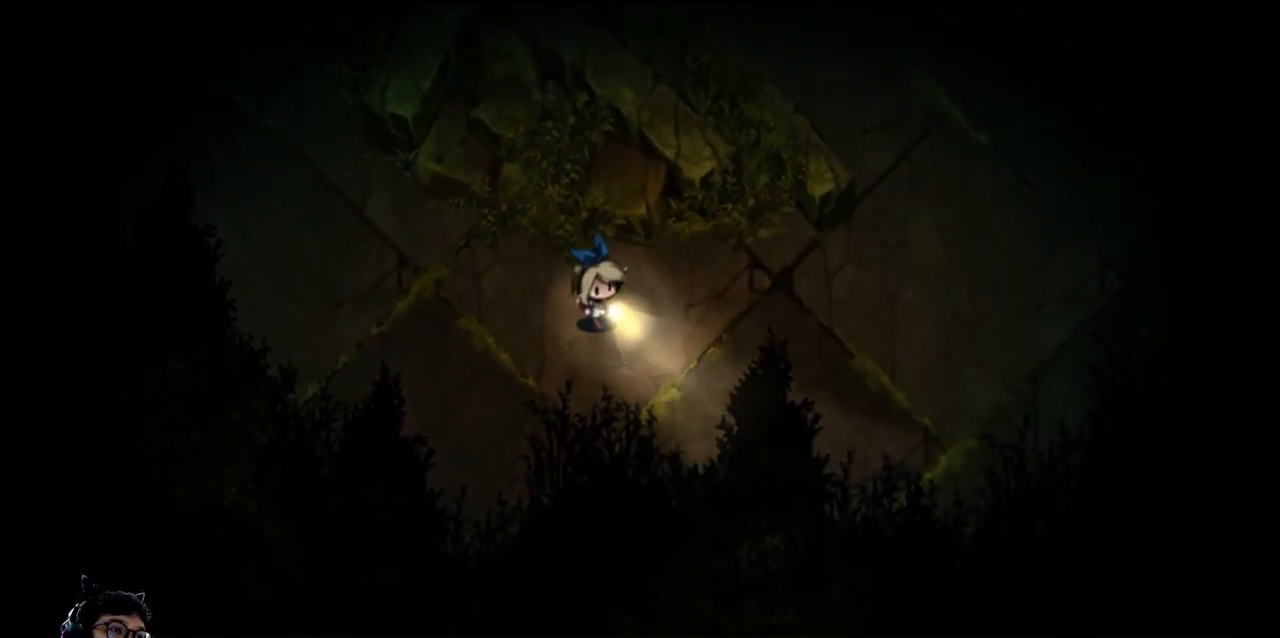
{"keys": ["right"], "events": [[33, "e", "down"], [200, "down", "up"], [500, "e", "up"]]}
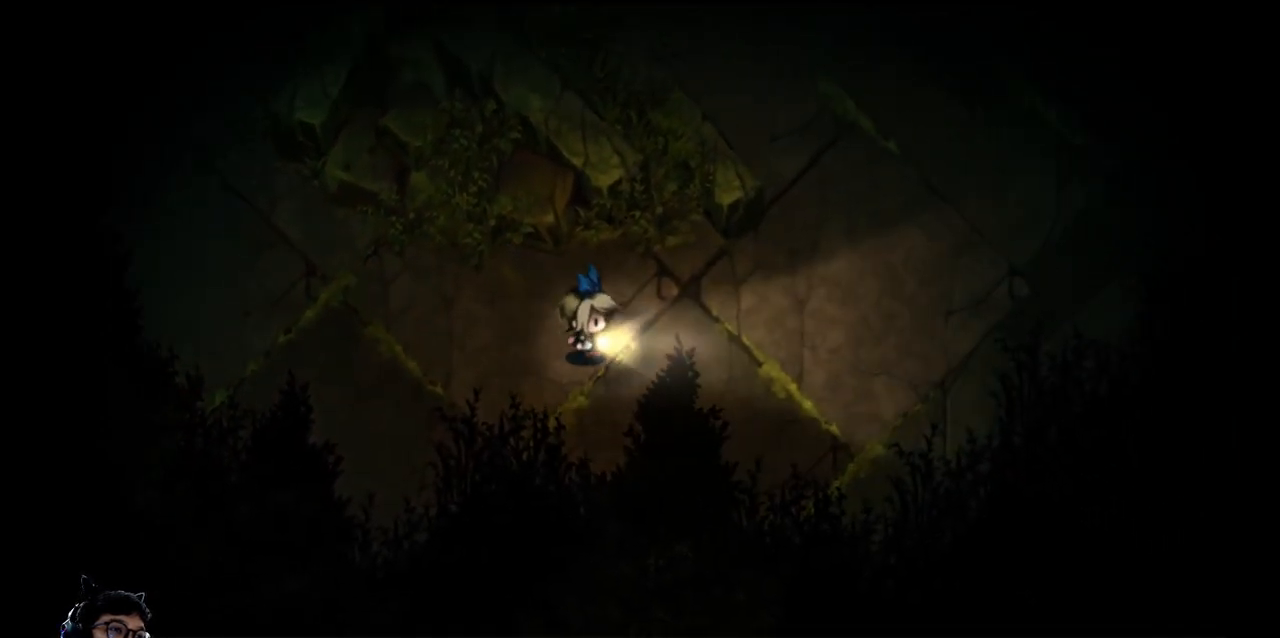
{"keys": ["e", "right", "up"], "events": [[100, "e", "down"], [467, "up", "down"]]}
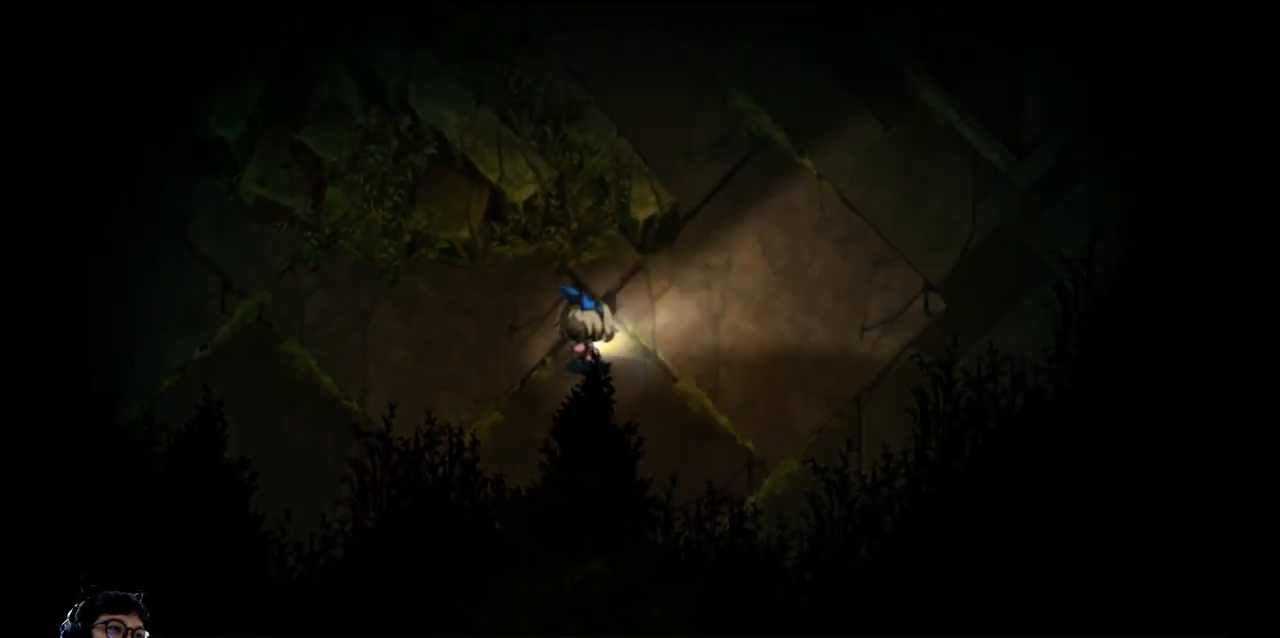
{"keys": ["right", "up"], "events": [[200, "e", "up"], [233, "up", "up"], [433, "up", "down"]]}
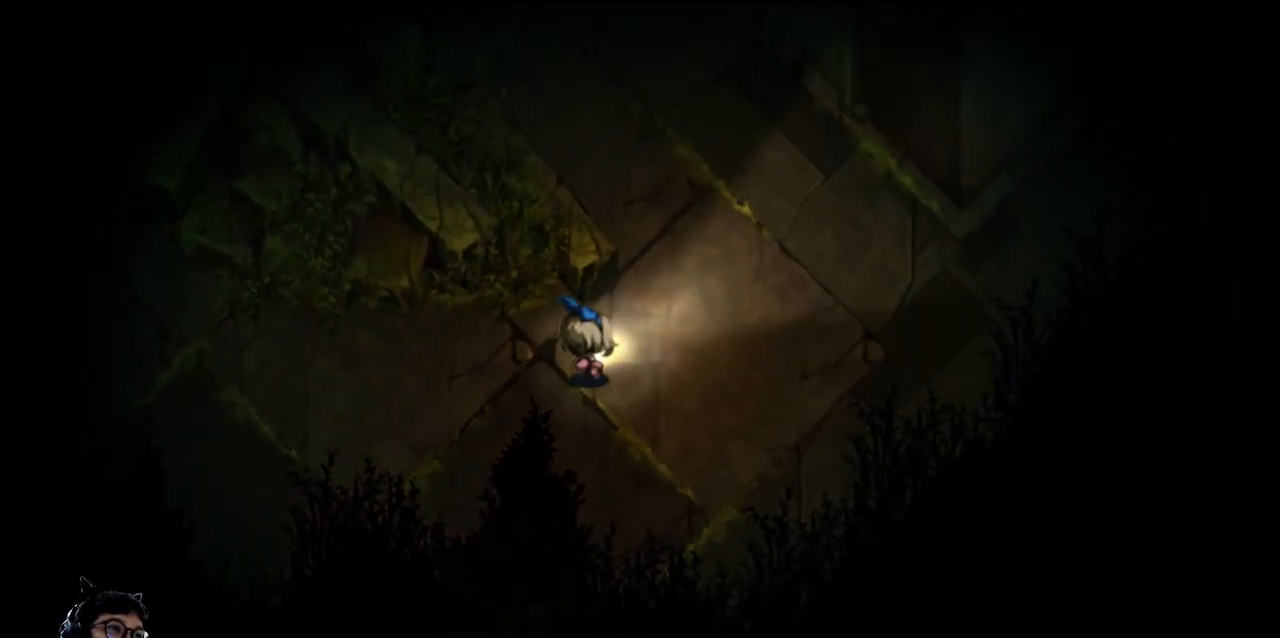
{"keys": ["right", "up"], "events": []}
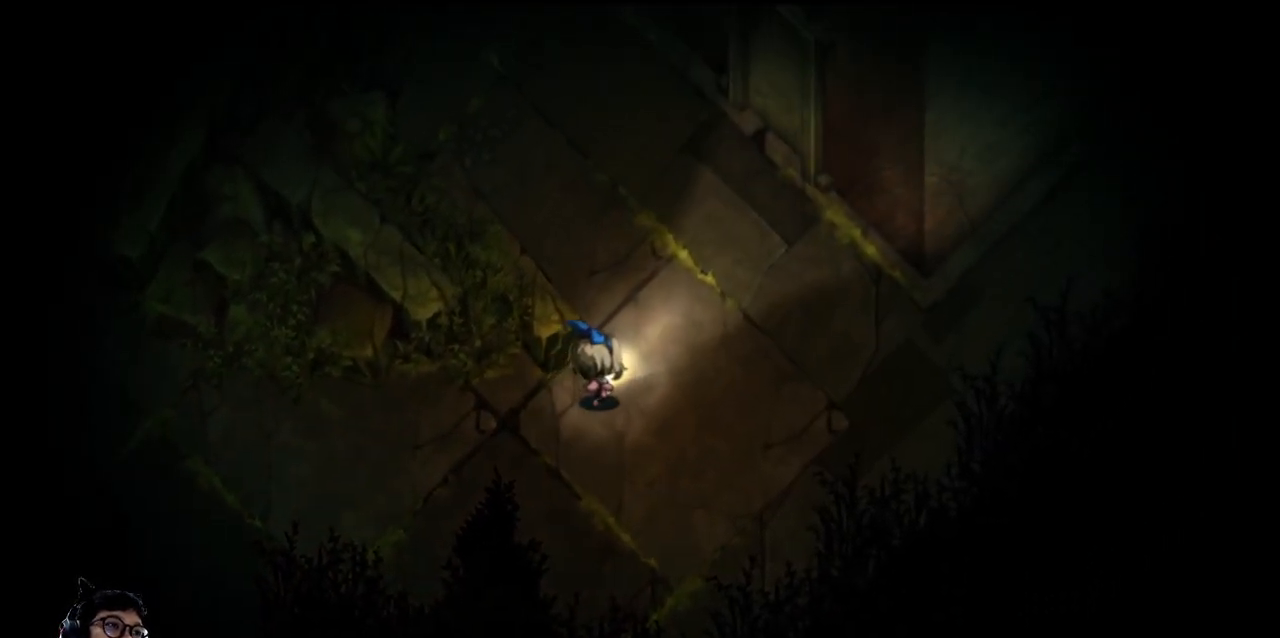
{"keys": ["up"], "events": [[133, "right", "up"]]}
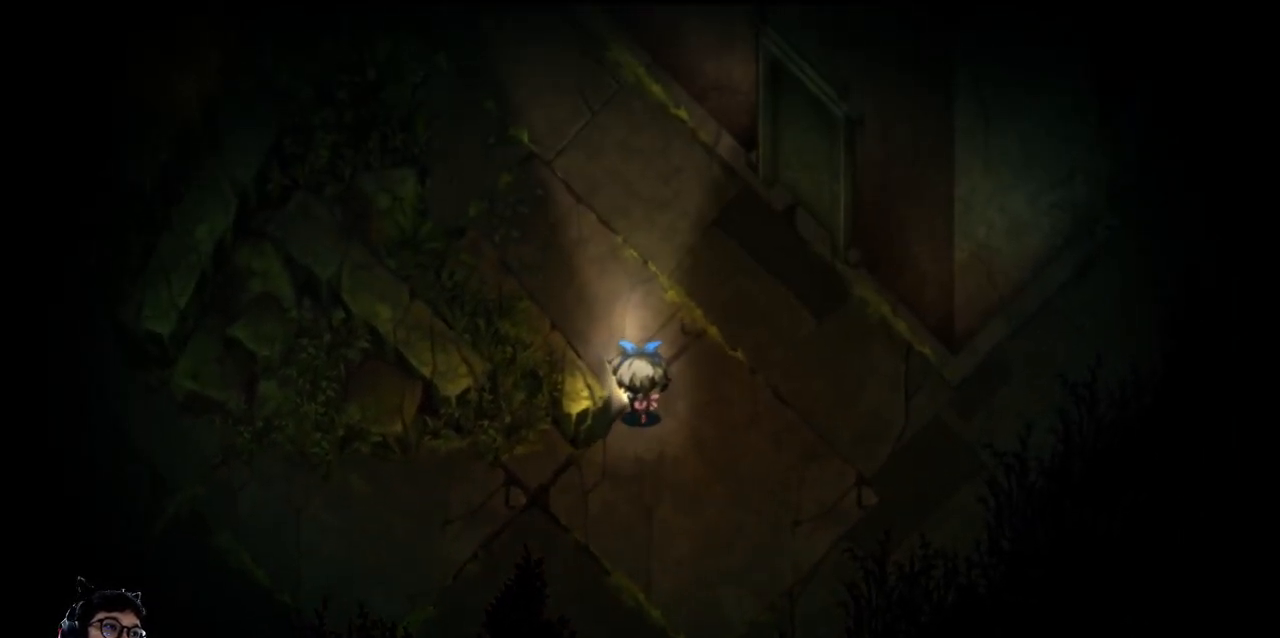
{"keys": ["right"], "events": [[200, "right", "down"], [200, "up", "up"]]}
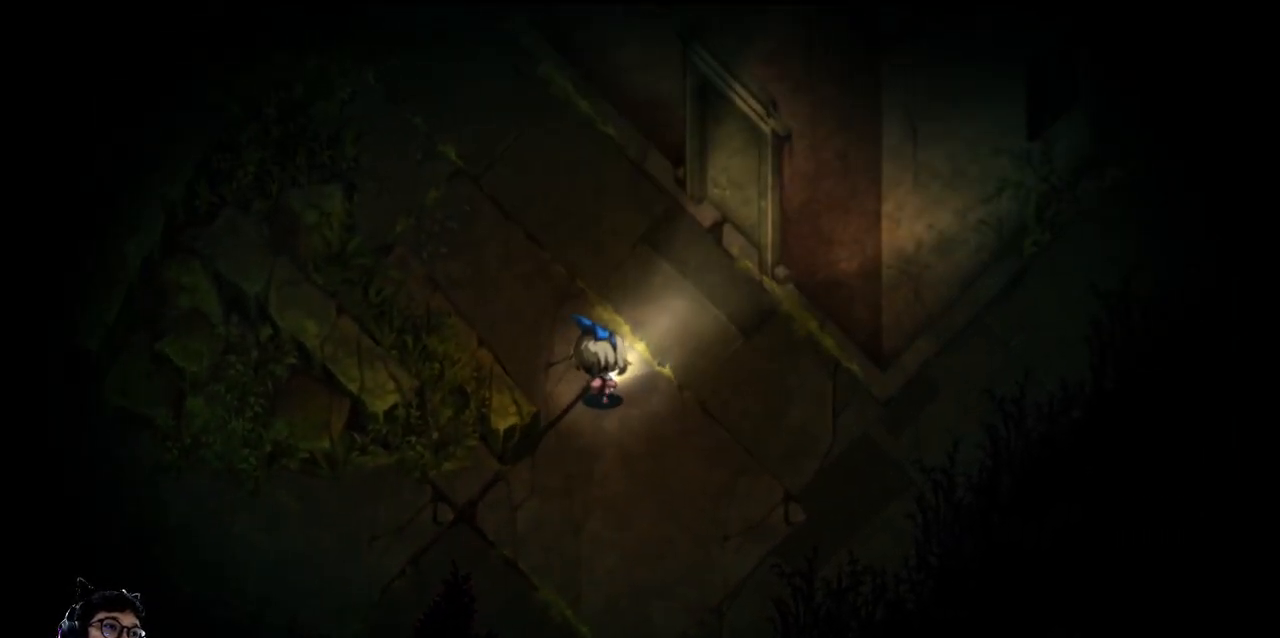
{"keys": [], "events": [[200, "down", "down"], [367, "down", "up"], [367, "right", "up"]]}
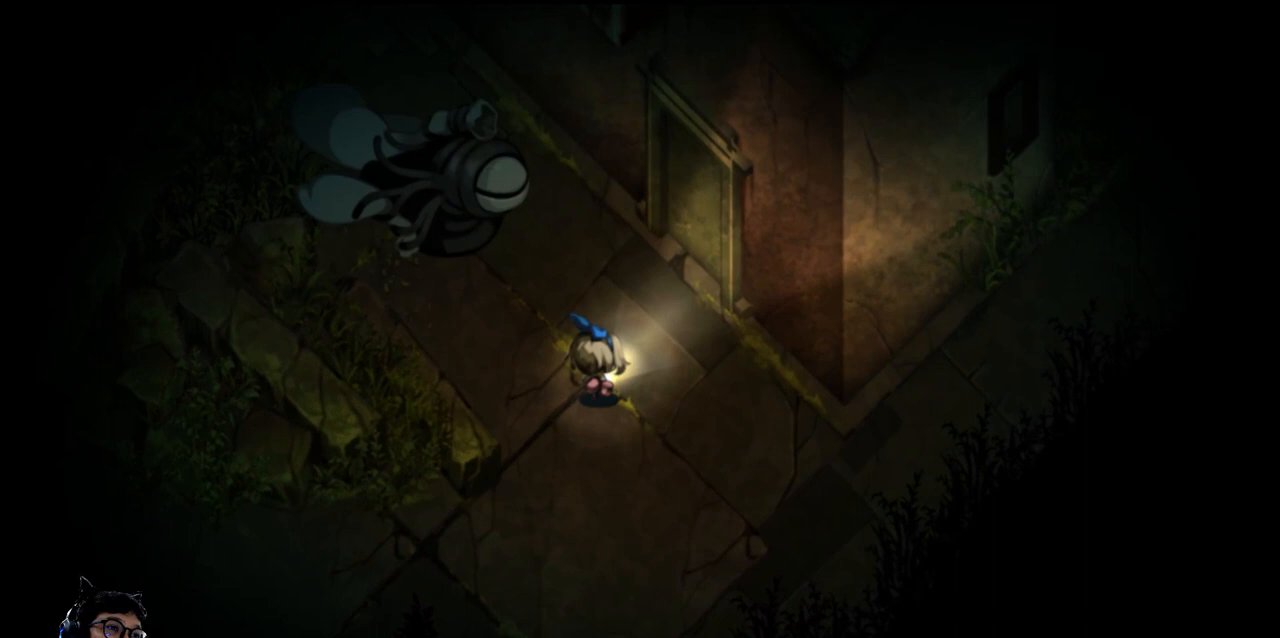
{"keys": [], "events": []}
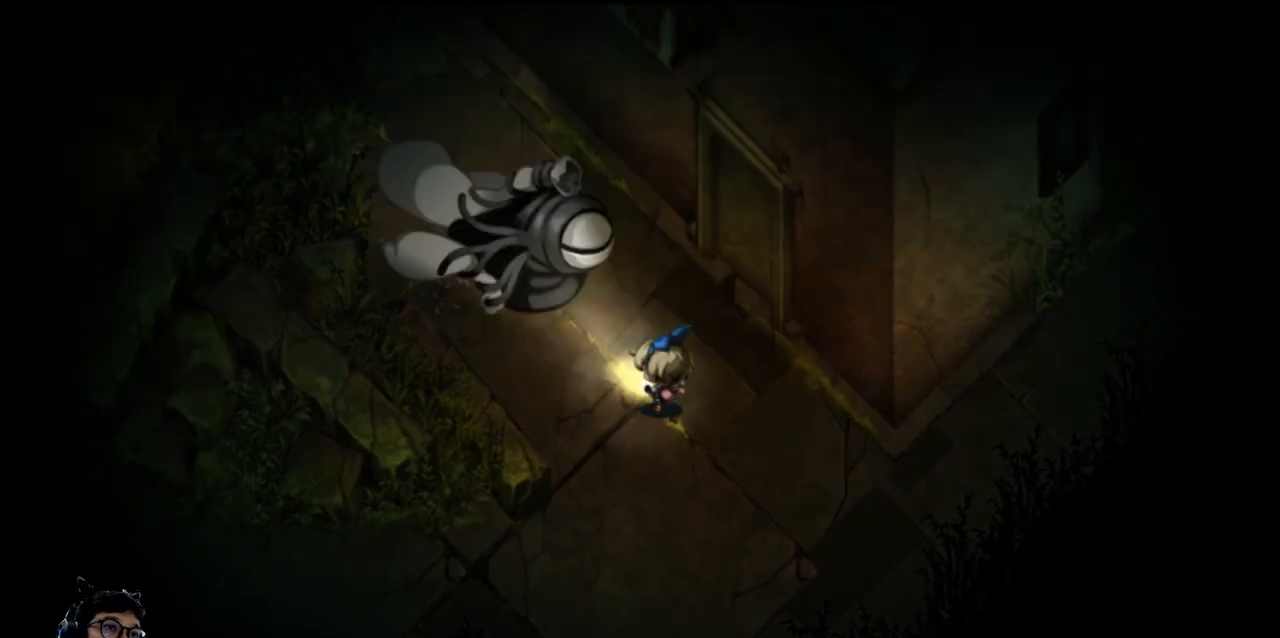
{"keys": [], "events": []}